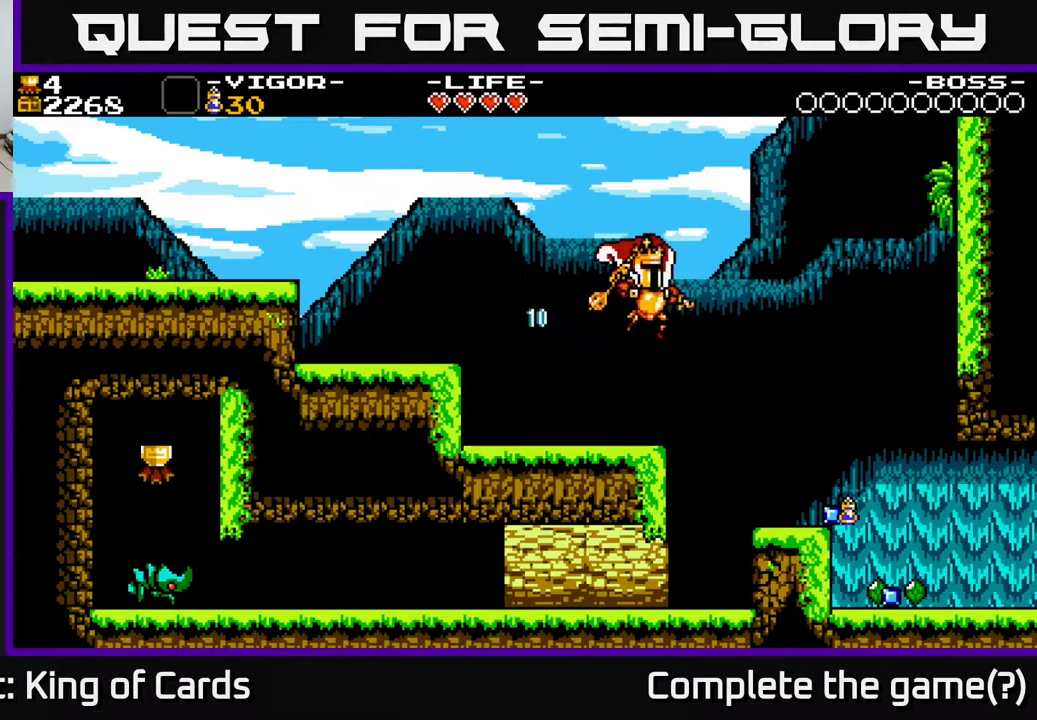
Gameplay with a controller (Xbox layout); each line is a JSON object with the inputs held at the frame after it. "events" lists button and stick changes between this image and that frame as [ms after this image, input, new state], when the widget could be followed in between. Not read: left_stick right_stick.
{"buttons": ["DPAD_RIGHT"], "events": []}
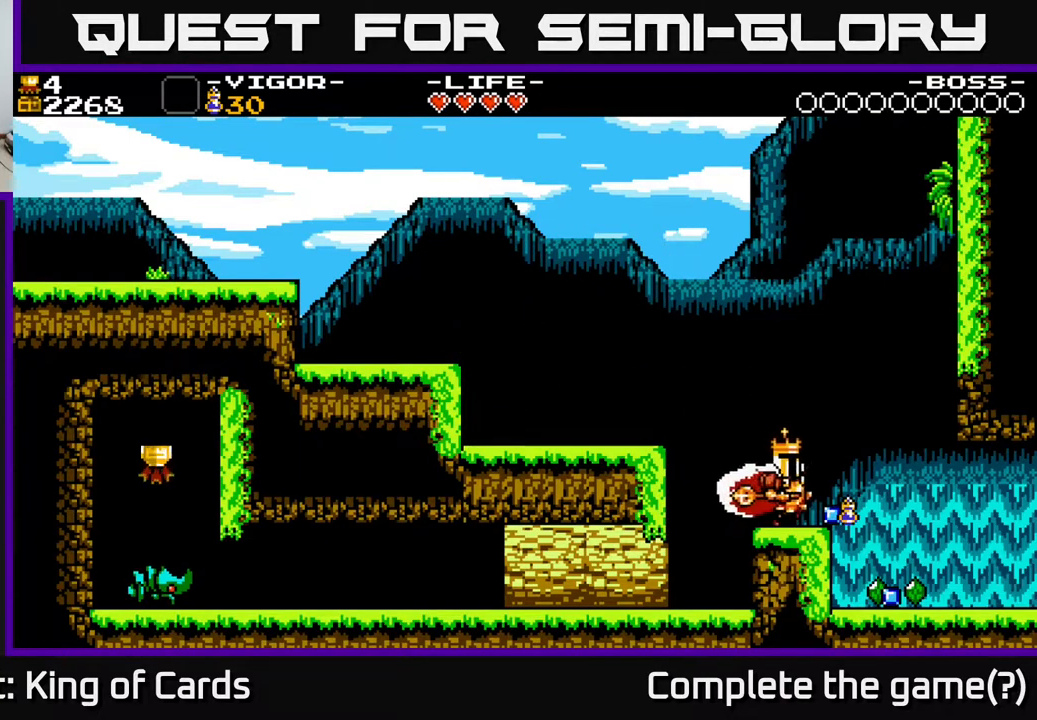
{"buttons": ["DPAD_RIGHT"], "events": []}
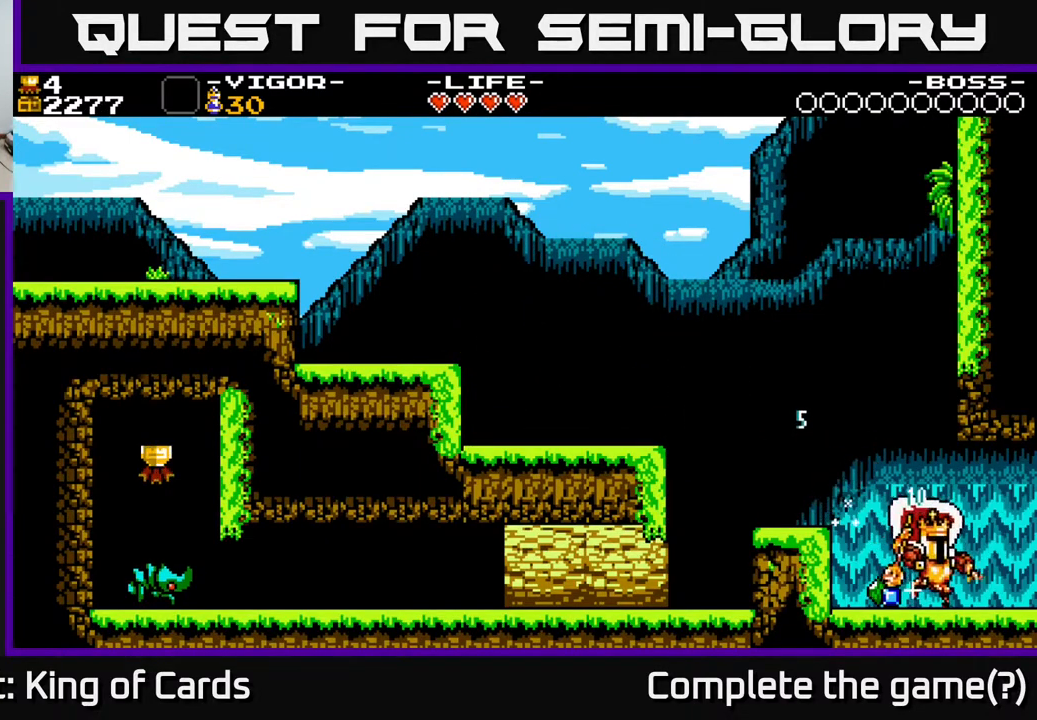
{"buttons": ["A", "DPAD_LEFT"], "events": [[17, "DPAD_RIGHT", "up"], [50, "DPAD_LEFT", "down"], [267, "A", "down"]]}
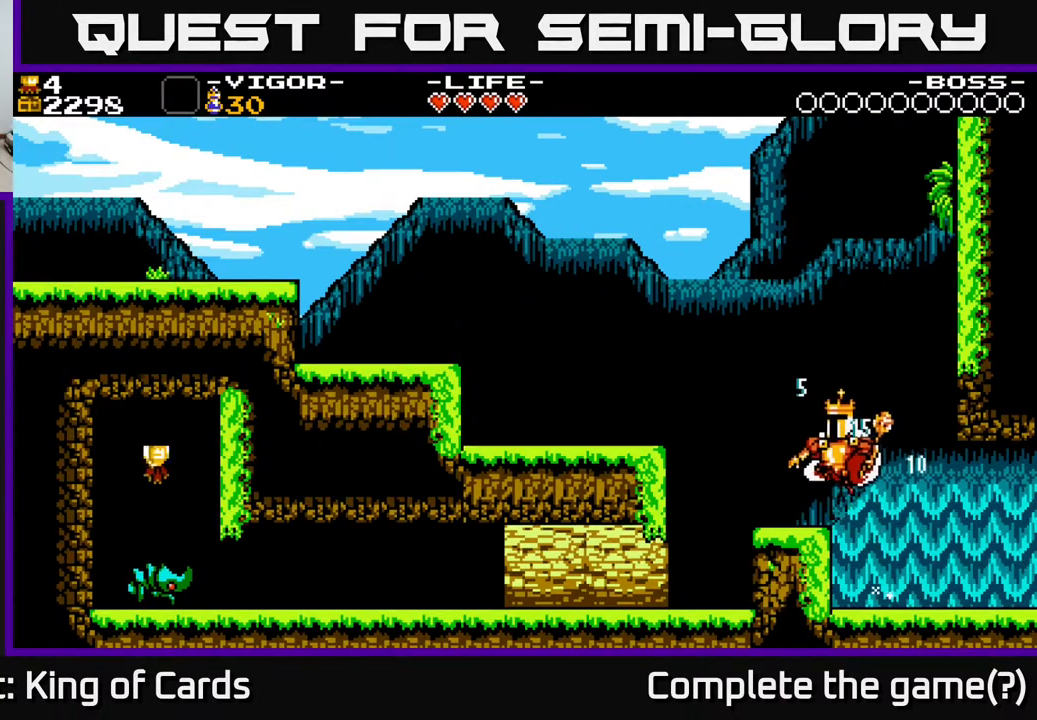
{"buttons": ["DPAD_LEFT"], "events": [[217, "A", "up"]]}
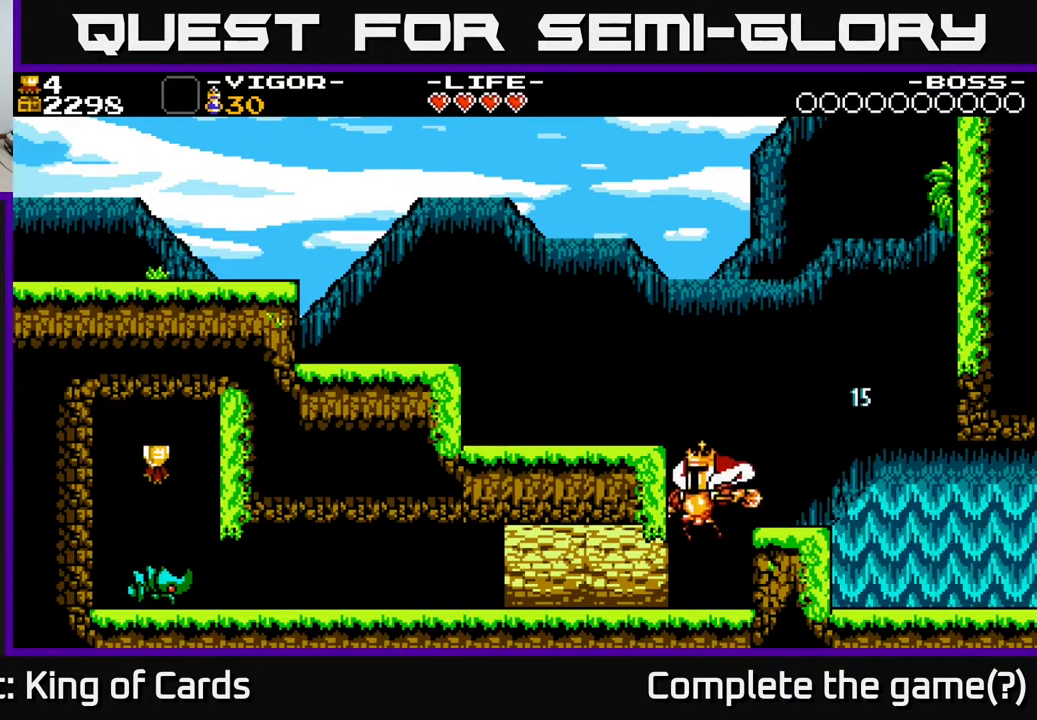
{"buttons": [], "events": [[117, "DPAD_LEFT", "up"], [133, "X", "down"], [333, "X", "up"]]}
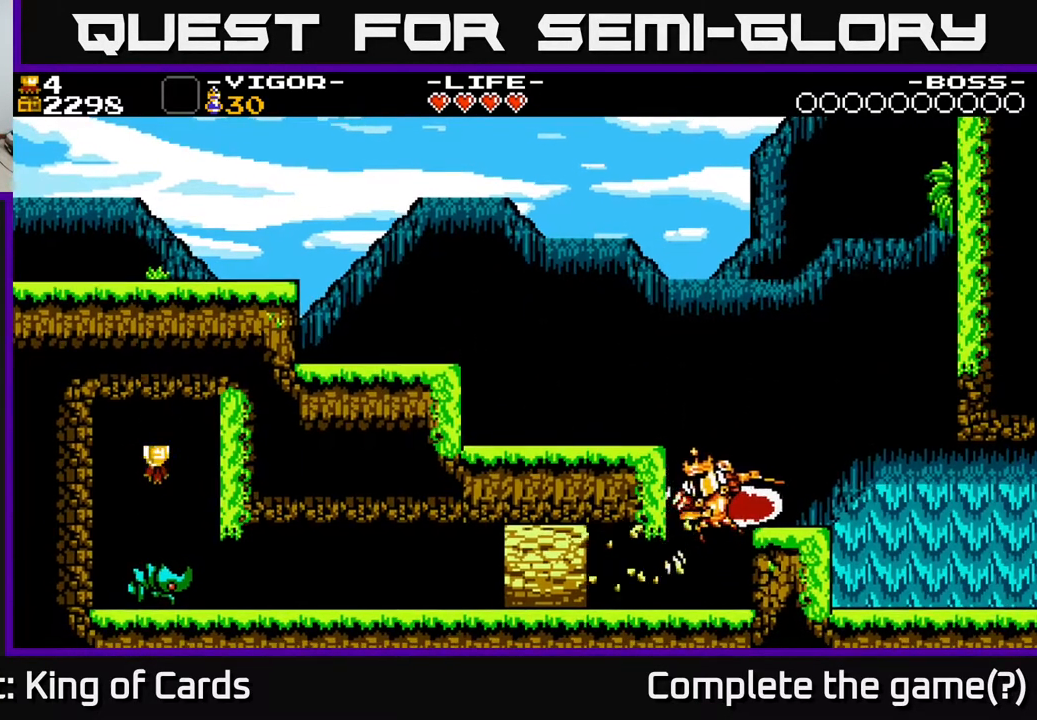
{"buttons": ["X", "DPAD_LEFT"], "events": [[233, "DPAD_LEFT", "down"], [450, "X", "down"]]}
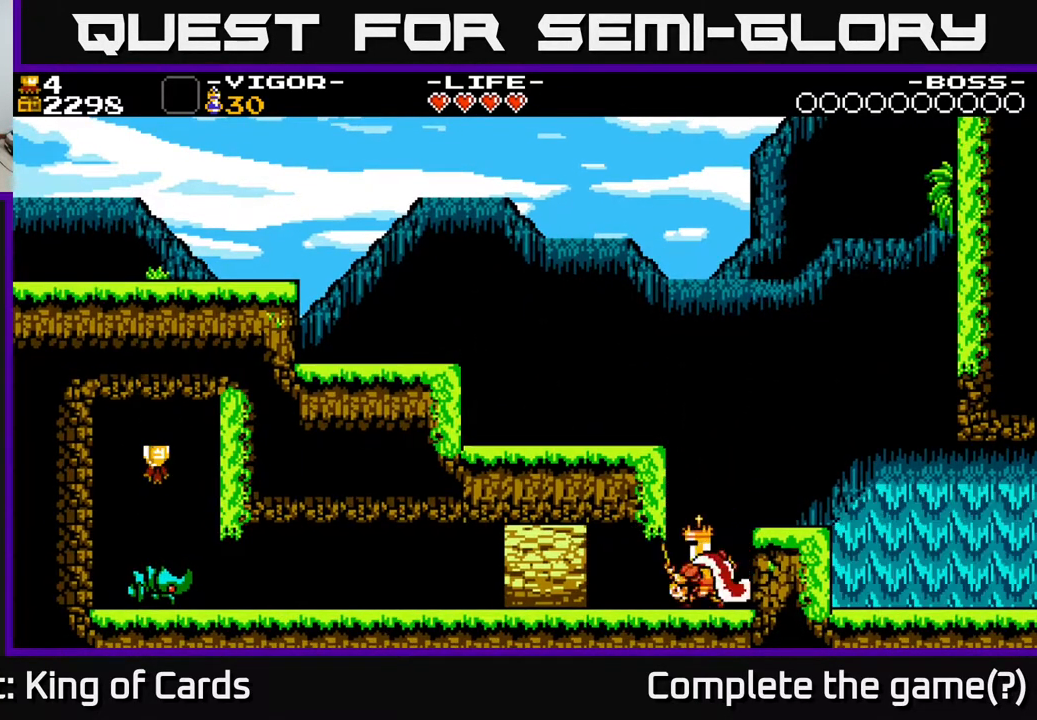
{"buttons": ["DPAD_RIGHT"], "events": [[100, "X", "up"], [200, "DPAD_LEFT", "up"], [383, "DPAD_RIGHT", "down"]]}
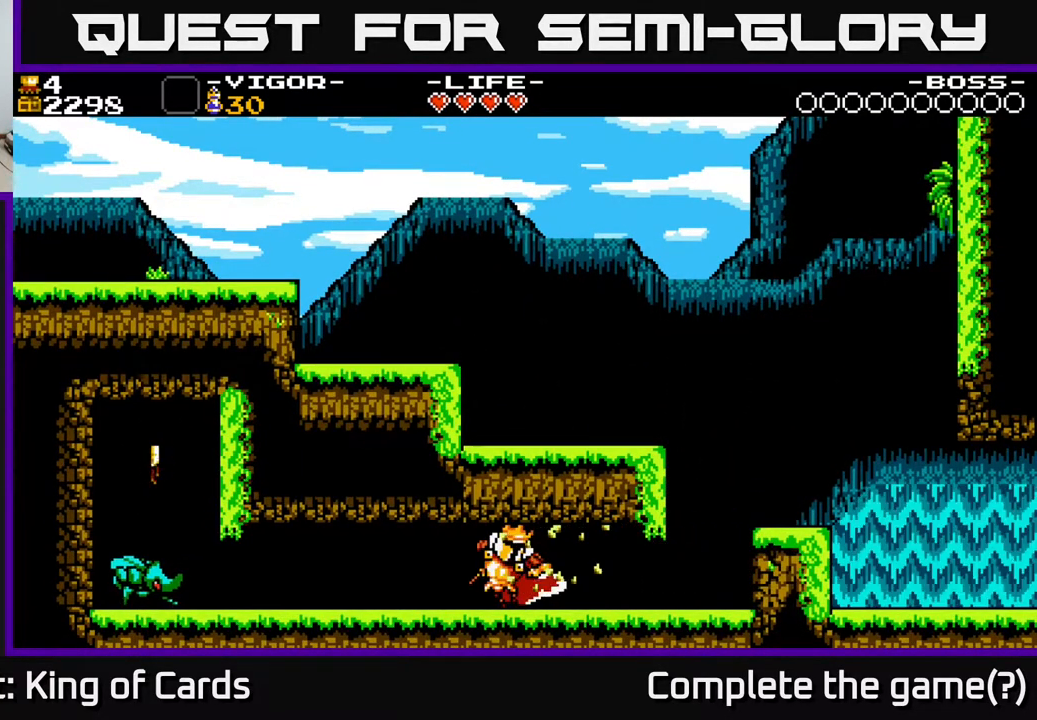
{"buttons": ["DPAD_LEFT"], "events": [[217, "DPAD_RIGHT", "up"], [233, "DPAD_LEFT", "down"], [350, "X", "down"], [467, "X", "up"]]}
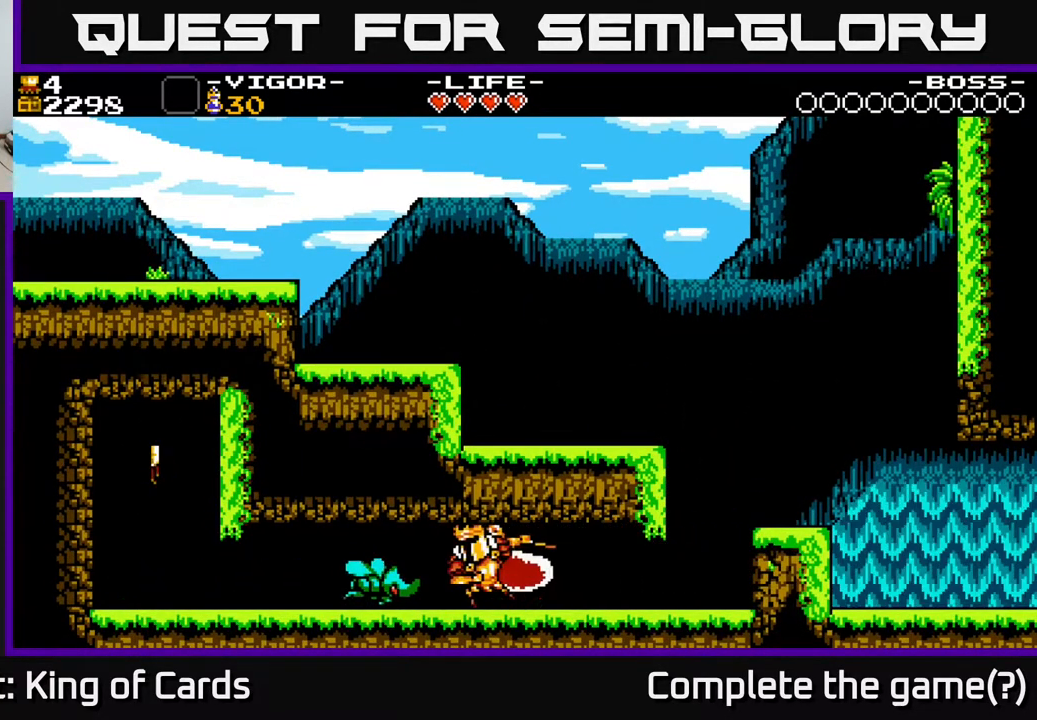
{"buttons": ["DPAD_LEFT"], "events": []}
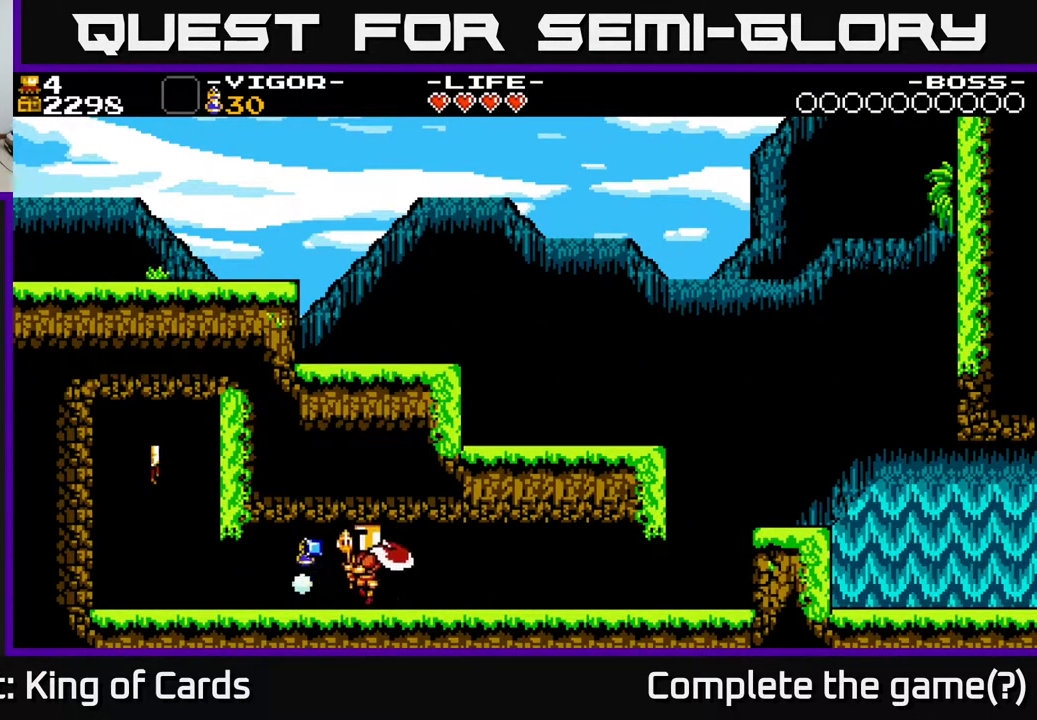
{"buttons": ["DPAD_LEFT"], "events": []}
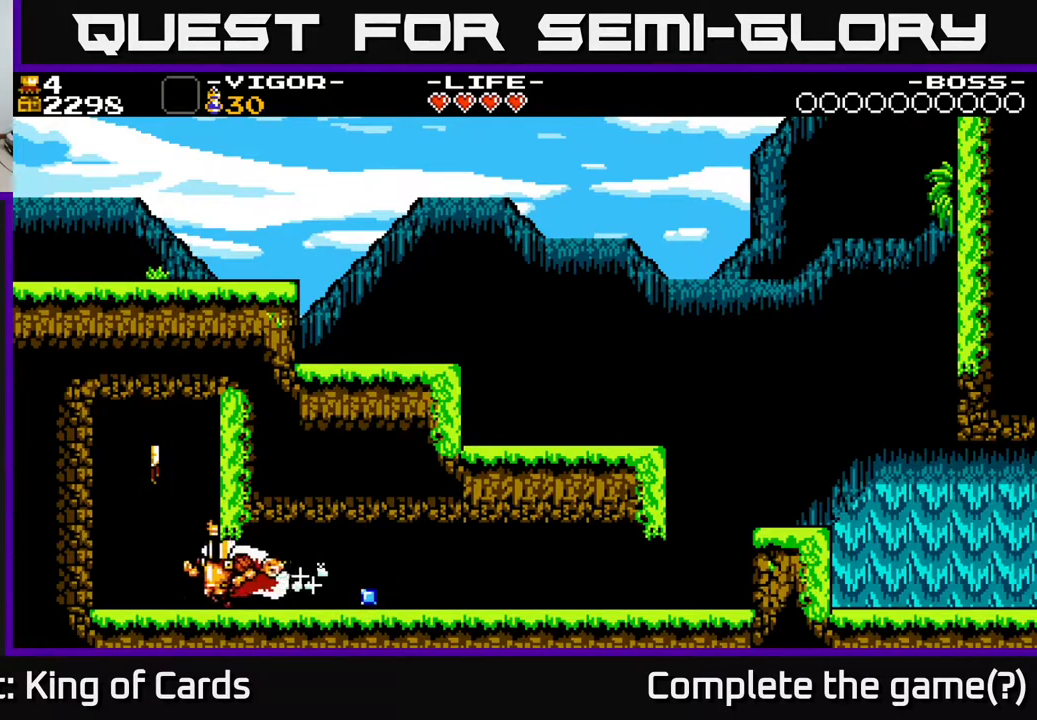
{"buttons": ["A", "DPAD_LEFT"], "events": [[233, "A", "down"]]}
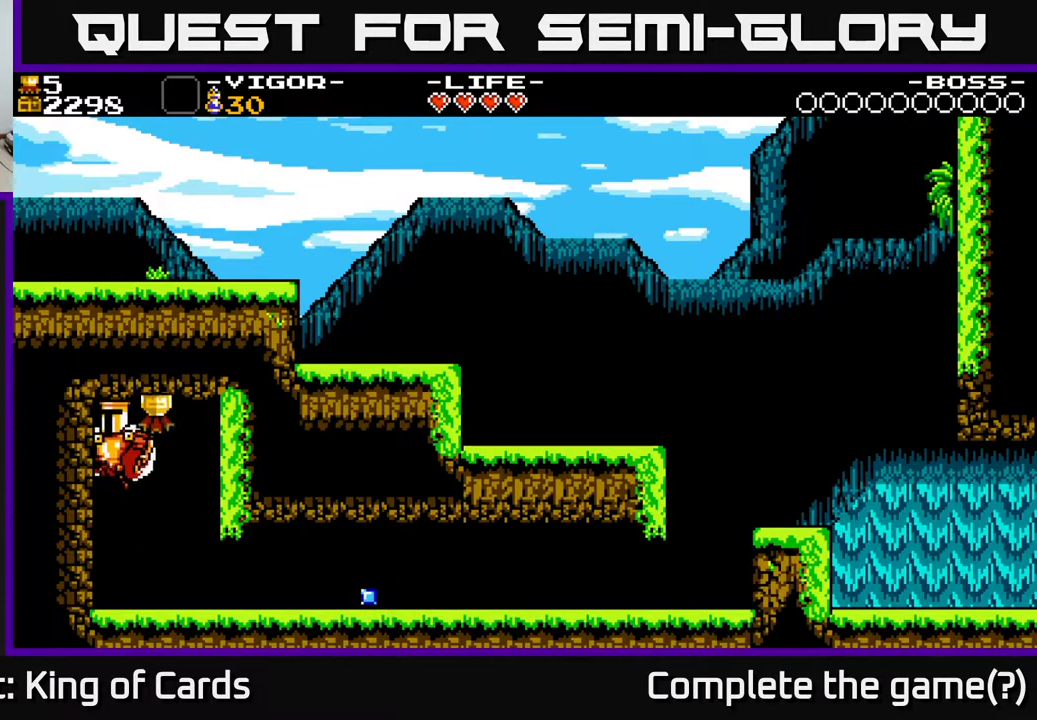
{"buttons": ["DPAD_RIGHT"], "events": [[67, "DPAD_LEFT", "up"], [100, "A", "up"], [133, "DPAD_RIGHT", "down"]]}
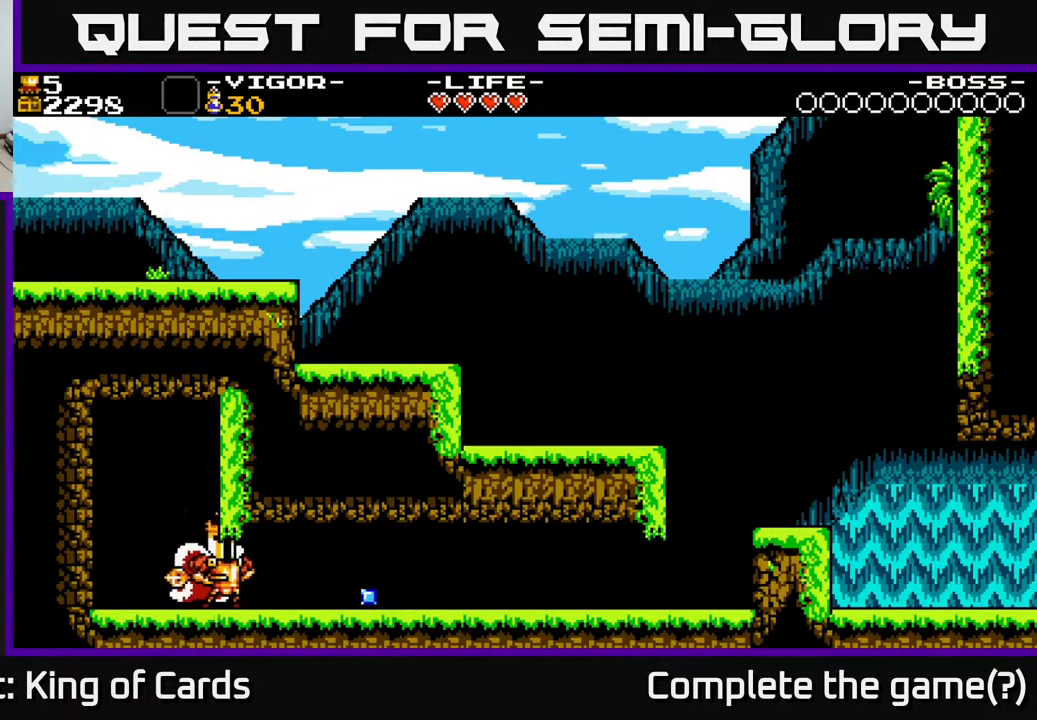
{"buttons": ["DPAD_RIGHT"], "events": []}
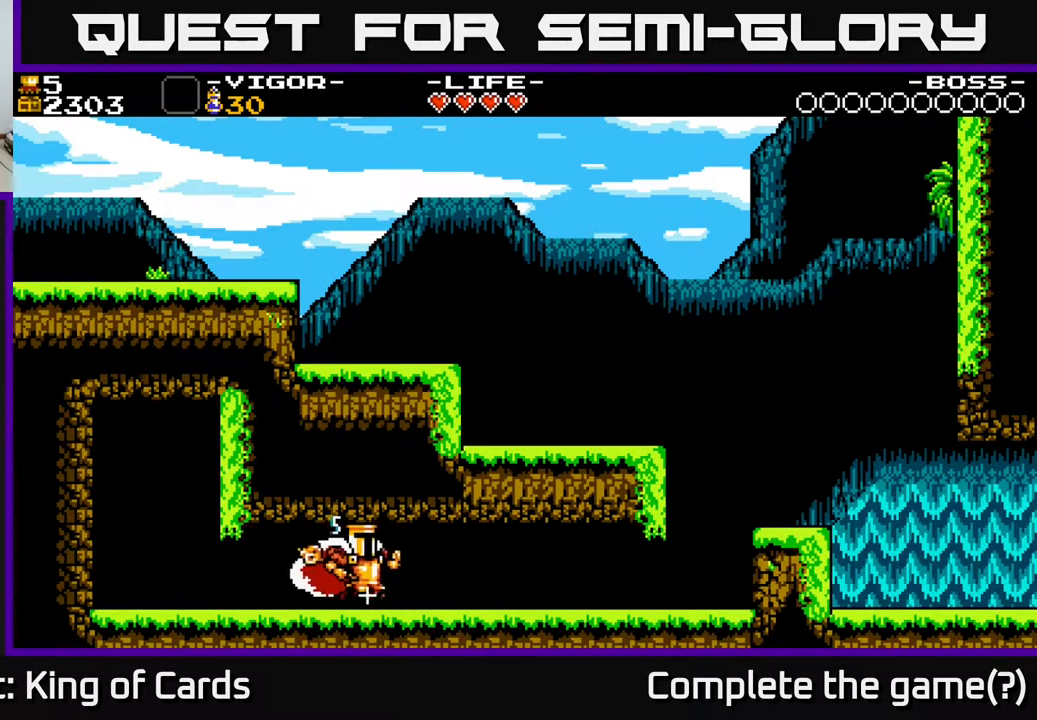
{"buttons": ["DPAD_RIGHT"], "events": []}
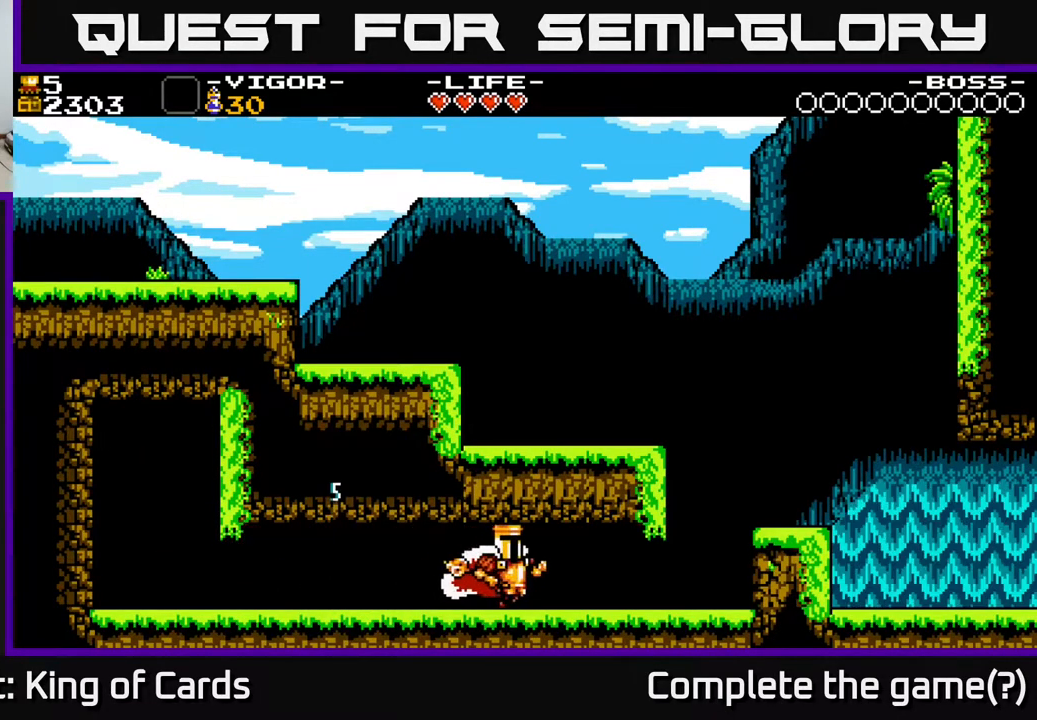
{"buttons": ["DPAD_RIGHT"], "events": [[133, "A", "down"], [333, "A", "up"]]}
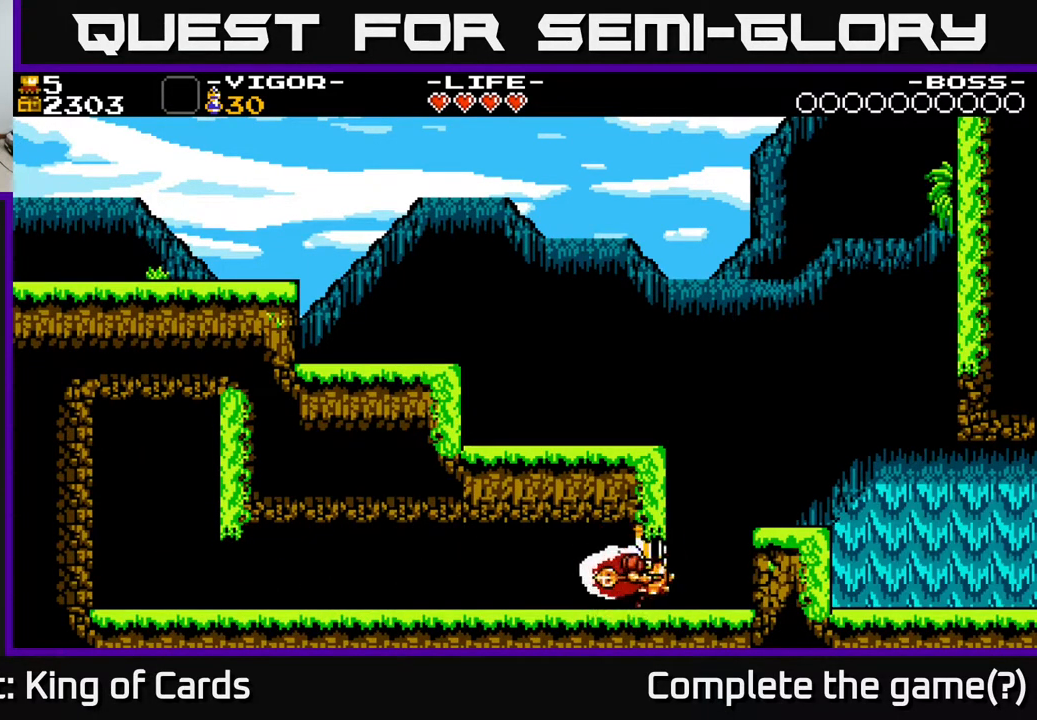
{"buttons": ["DPAD_RIGHT"], "events": [[150, "X", "down"], [350, "X", "up"]]}
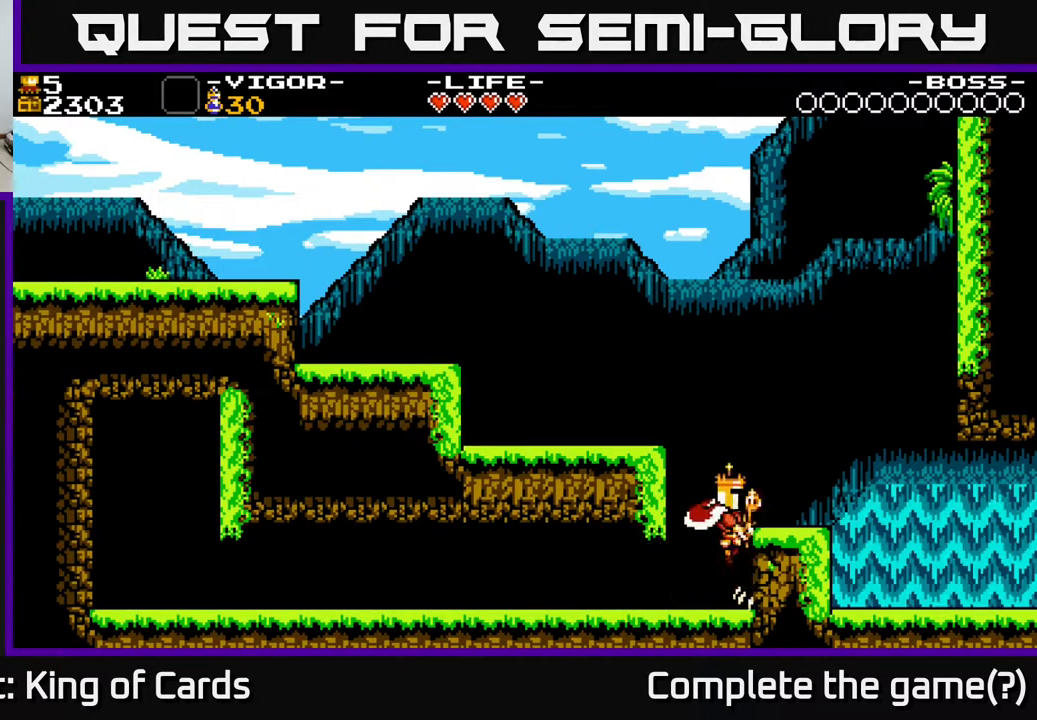
{"buttons": ["DPAD_RIGHT"], "events": []}
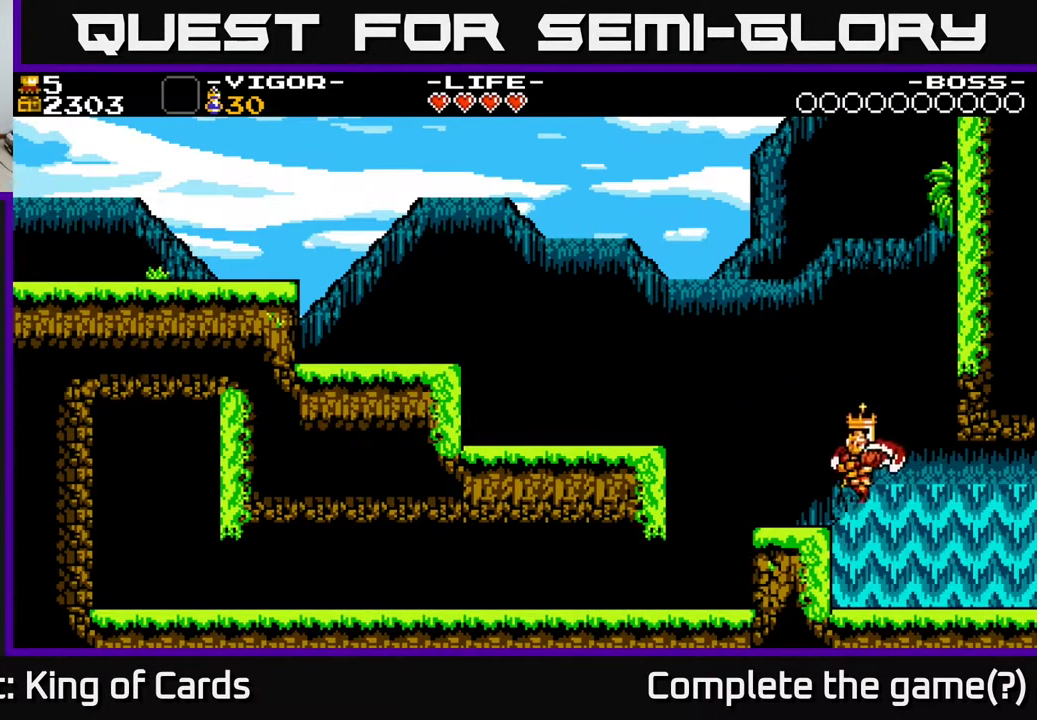
{"buttons": ["DPAD_RIGHT"], "events": []}
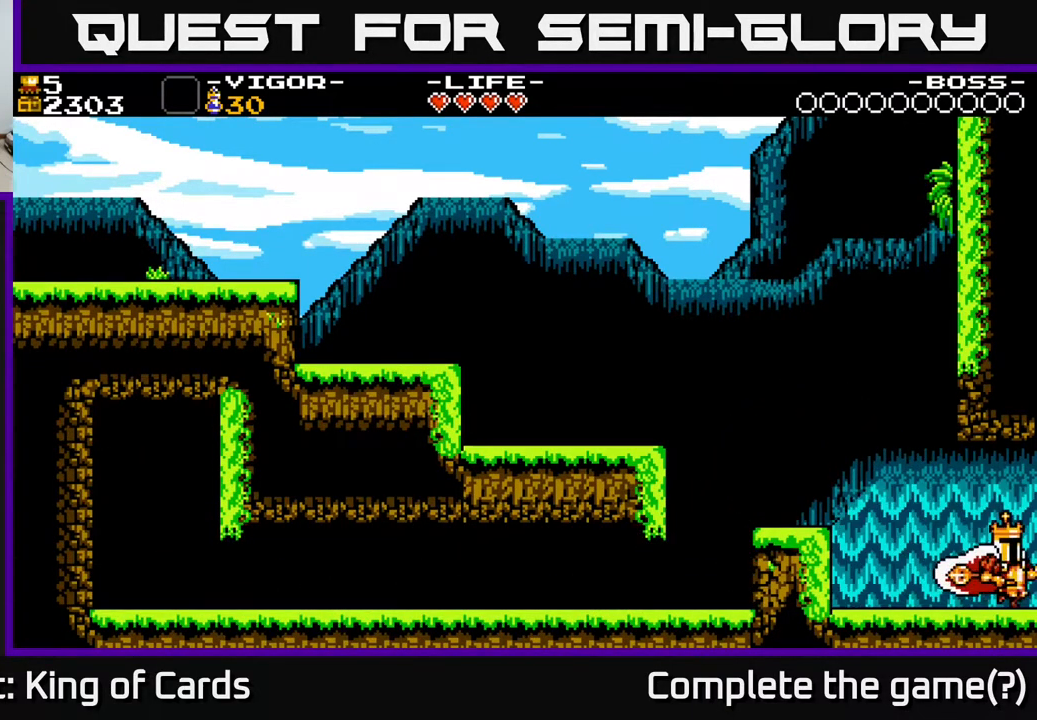
{"buttons": ["DPAD_RIGHT"], "events": []}
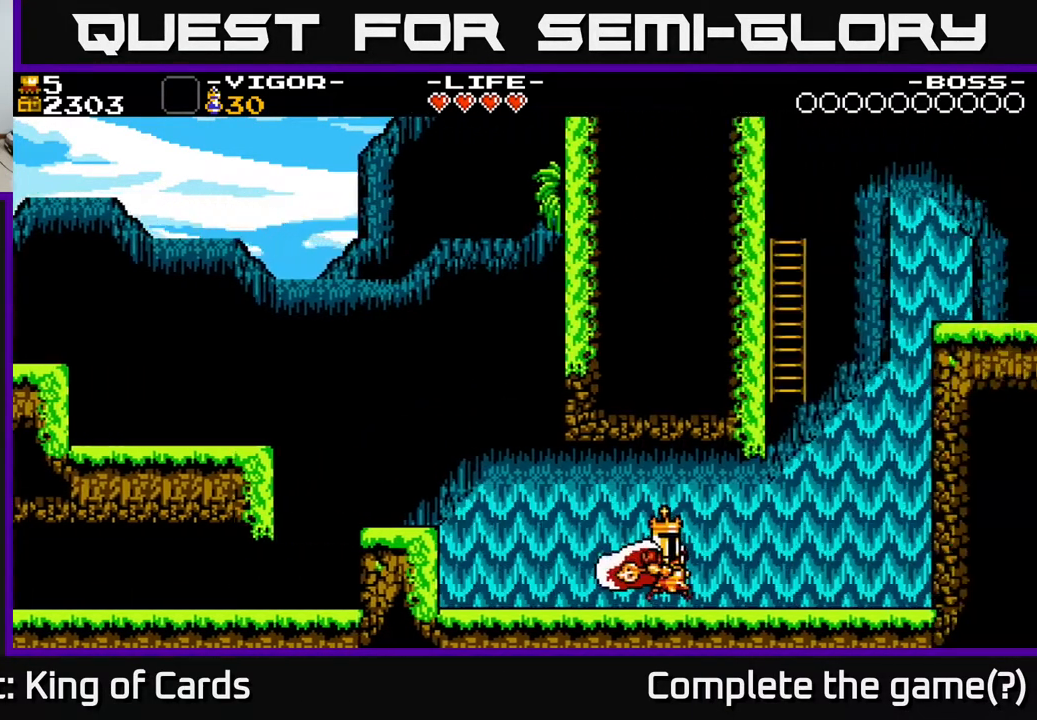
{"buttons": ["DPAD_RIGHT"], "events": []}
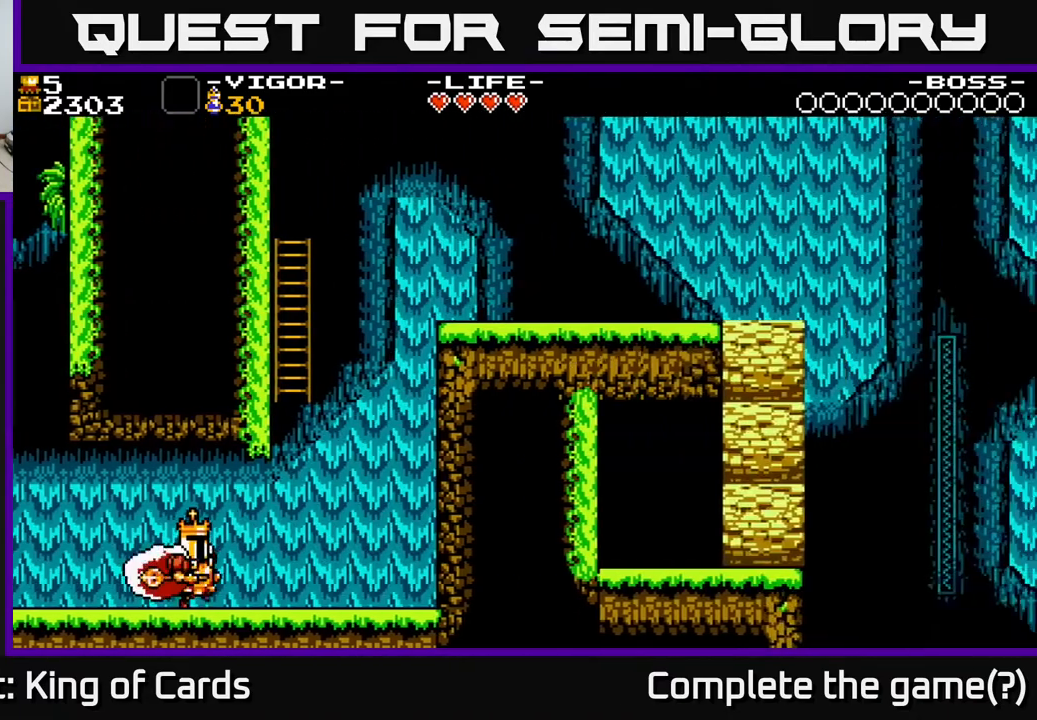
{"buttons": ["A", "DPAD_RIGHT"], "events": [[500, "A", "down"]]}
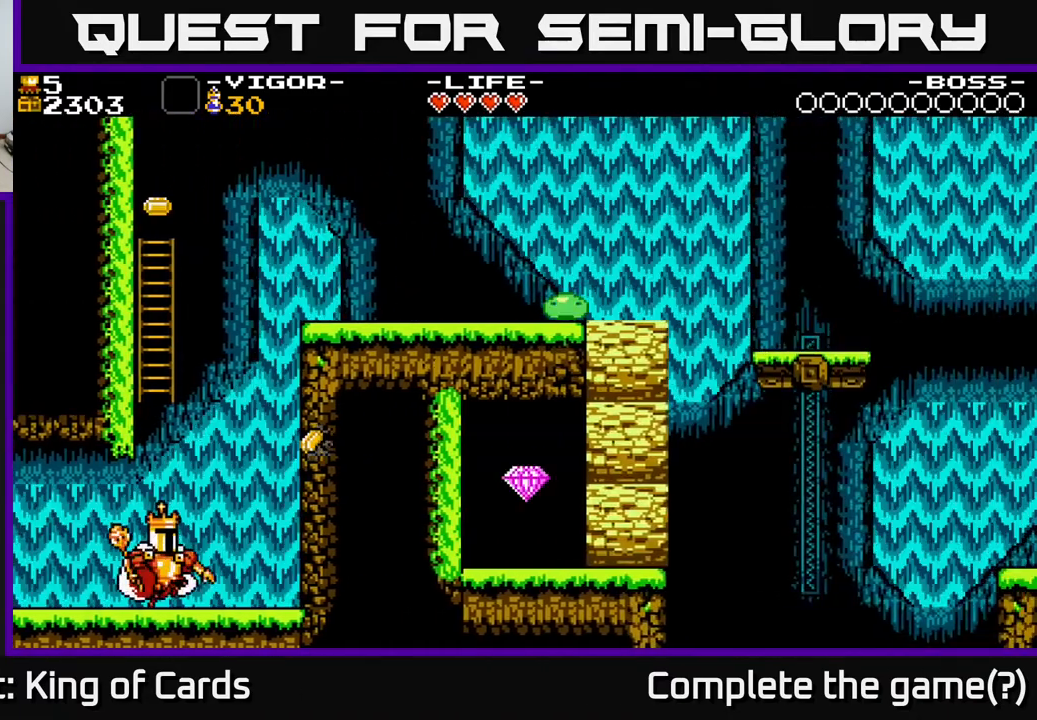
{"buttons": ["A", "X", "DPAD_RIGHT"], "events": [[333, "X", "down"]]}
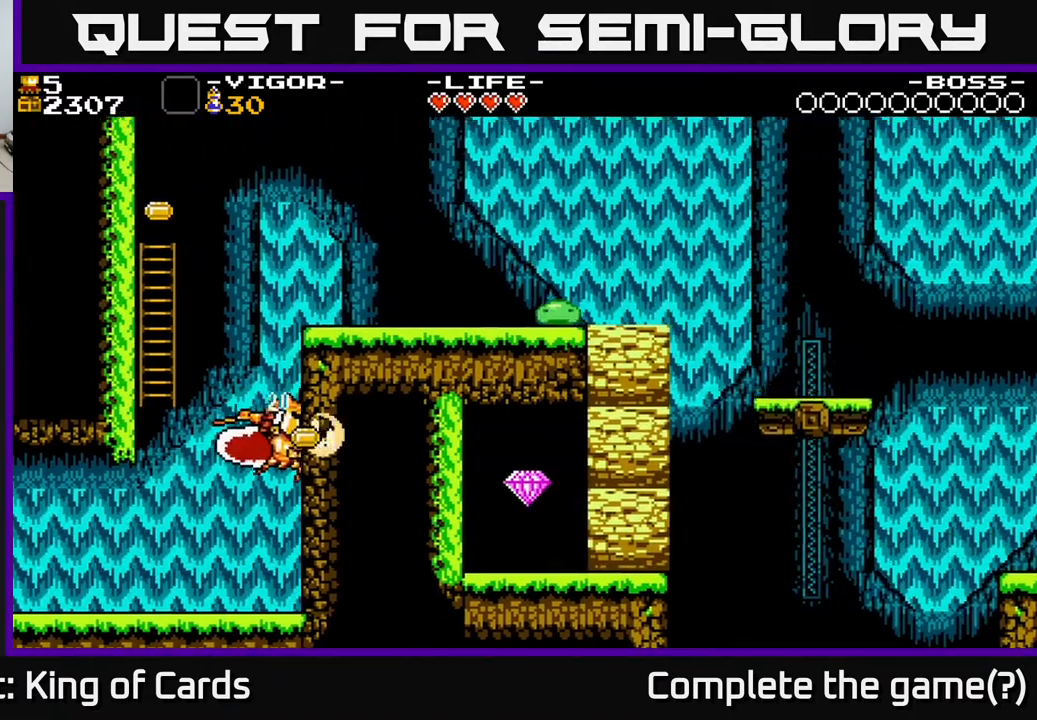
{"buttons": ["DPAD_UP", "DPAD_LEFT"], "events": [[150, "DPAD_RIGHT", "up"], [200, "DPAD_LEFT", "down"], [283, "A", "up"], [283, "X", "up"], [433, "DPAD_UP", "down"]]}
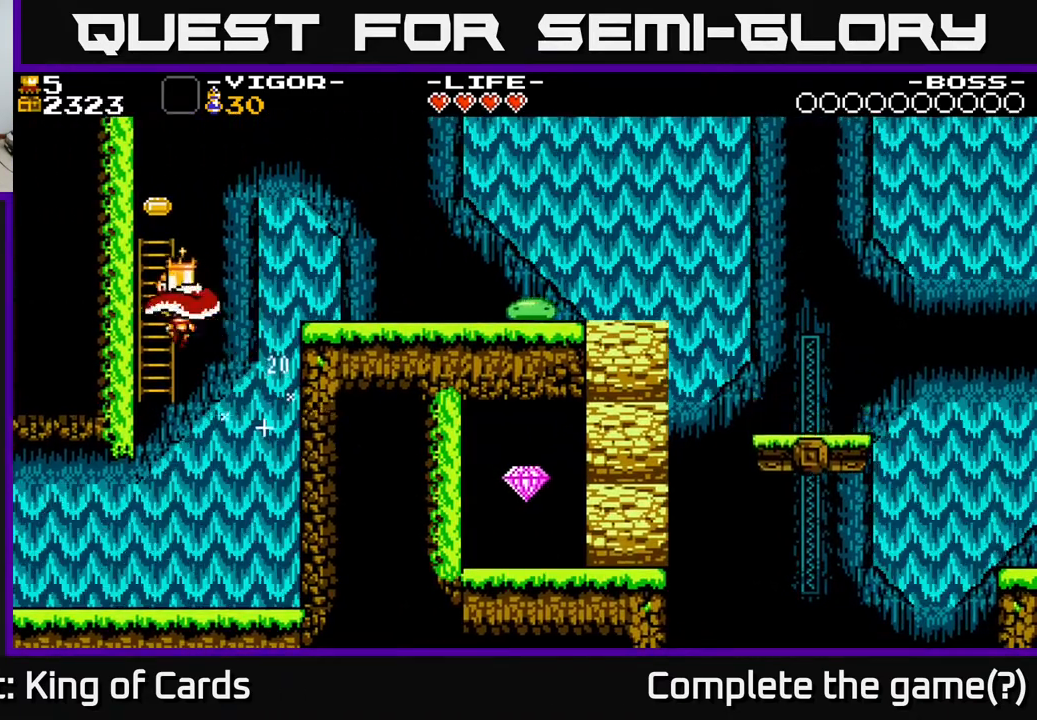
{"buttons": ["A", "DPAD_RIGHT"], "events": [[150, "DPAD_LEFT", "up"], [450, "DPAD_UP", "up"], [467, "DPAD_RIGHT", "down"], [500, "A", "down"]]}
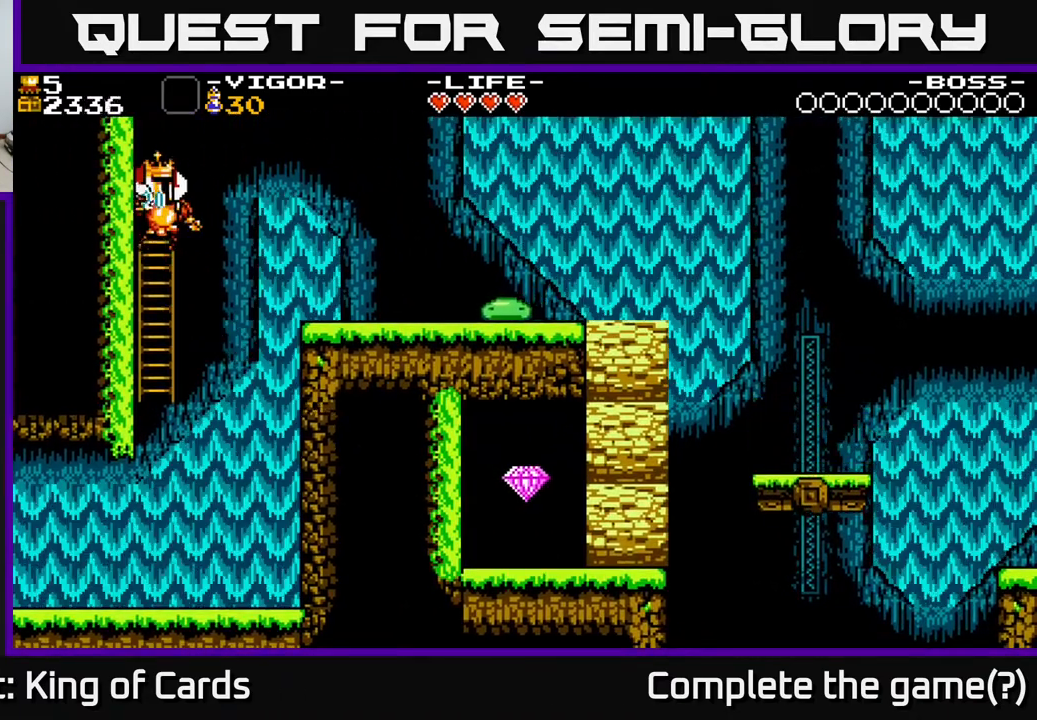
{"buttons": ["DPAD_RIGHT"], "events": [[350, "A", "up"]]}
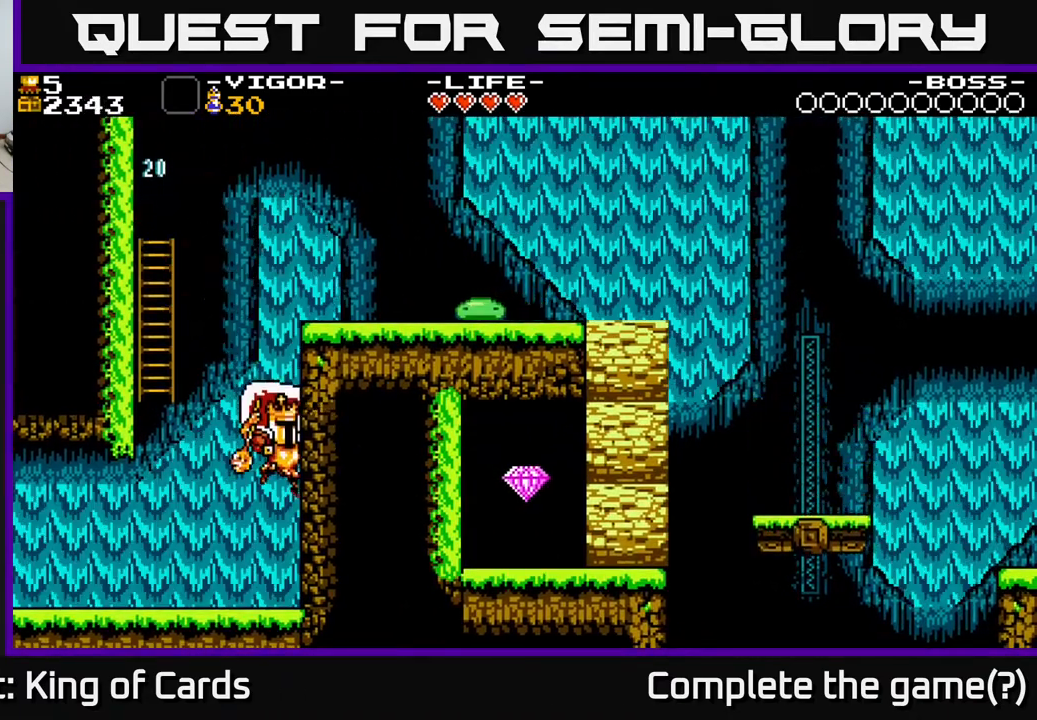
{"buttons": ["A"], "events": [[33, "A", "down"], [367, "A", "up"], [367, "DPAD_RIGHT", "up"], [433, "A", "down"]]}
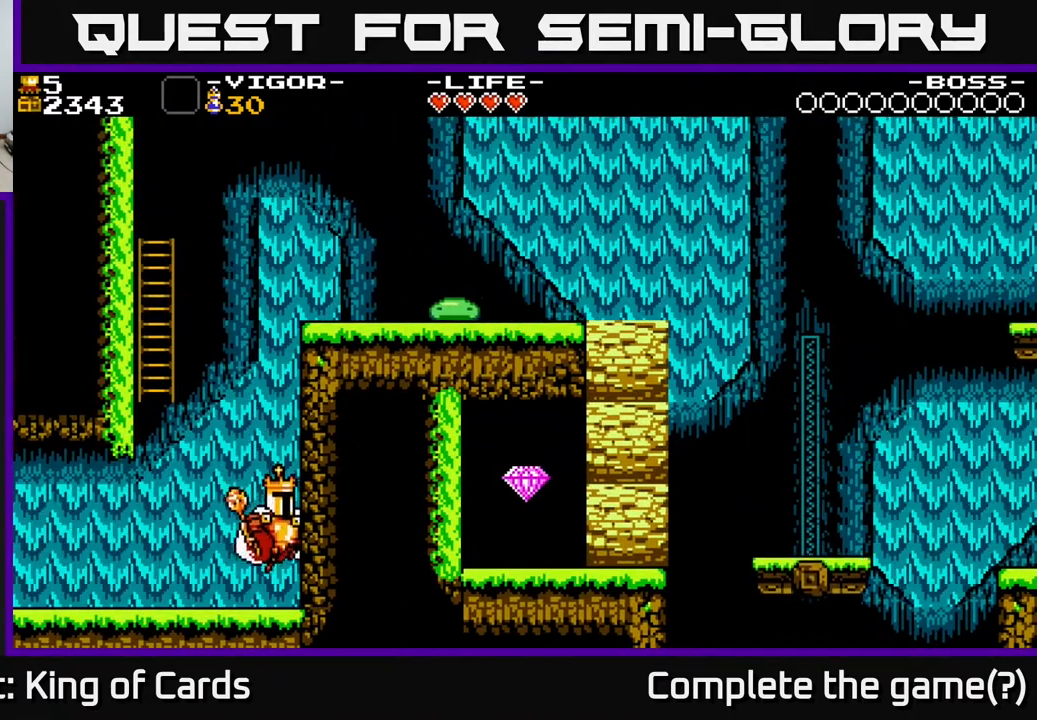
{"buttons": ["A", "X", "DPAD_LEFT"], "events": [[117, "DPAD_RIGHT", "down"], [150, "X", "down"], [383, "DPAD_RIGHT", "up"], [433, "DPAD_LEFT", "down"]]}